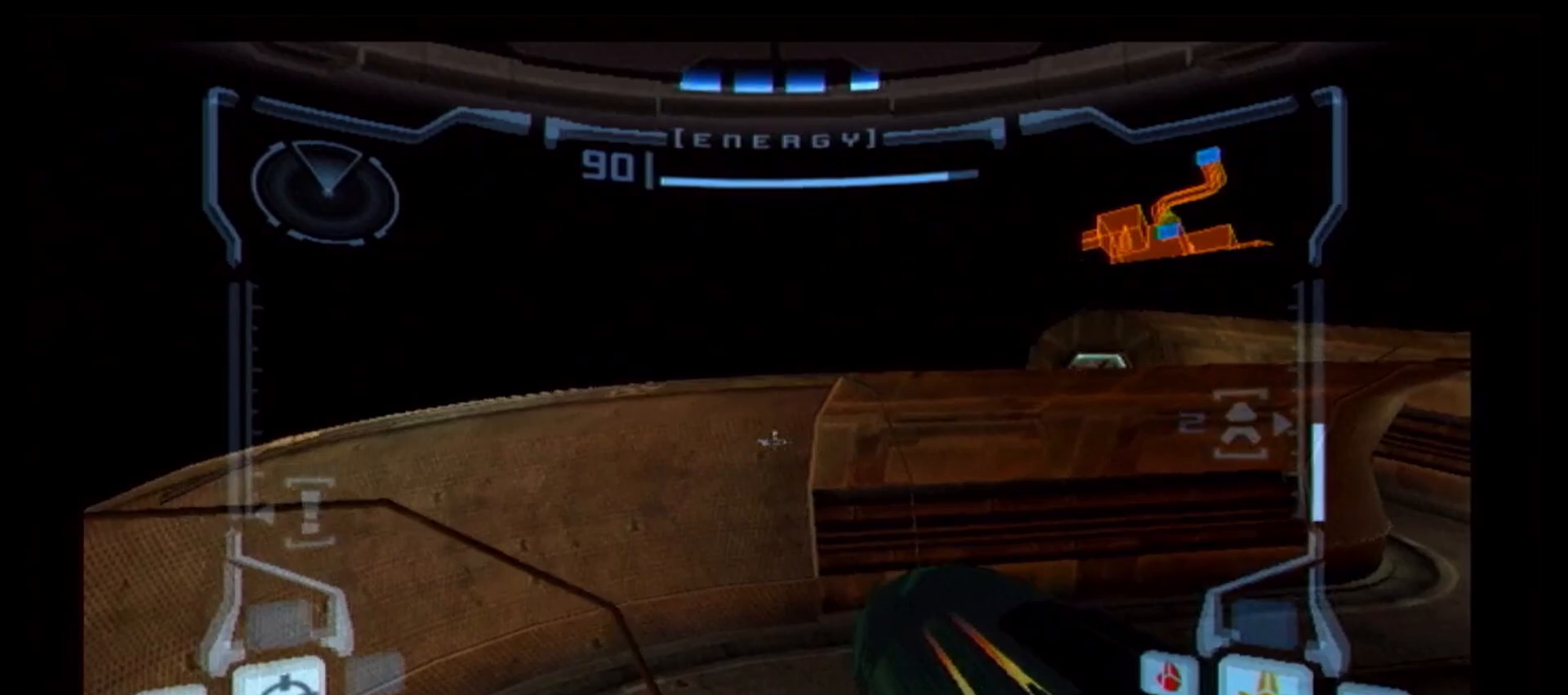
Gameplay with a controller (Nintendo layout); each line is a JSON object with the inputs held at the frame after it. "events" lists button and stick changes between this image and that frame as [ms after this image, input, new state], when the widget could be followed in between. Not read: L3 R3.
{"buttons": [], "left_stick": "left", "right_stick": "center", "events": [[233, "left_stick", "left"], [250, "L1", "up"]]}
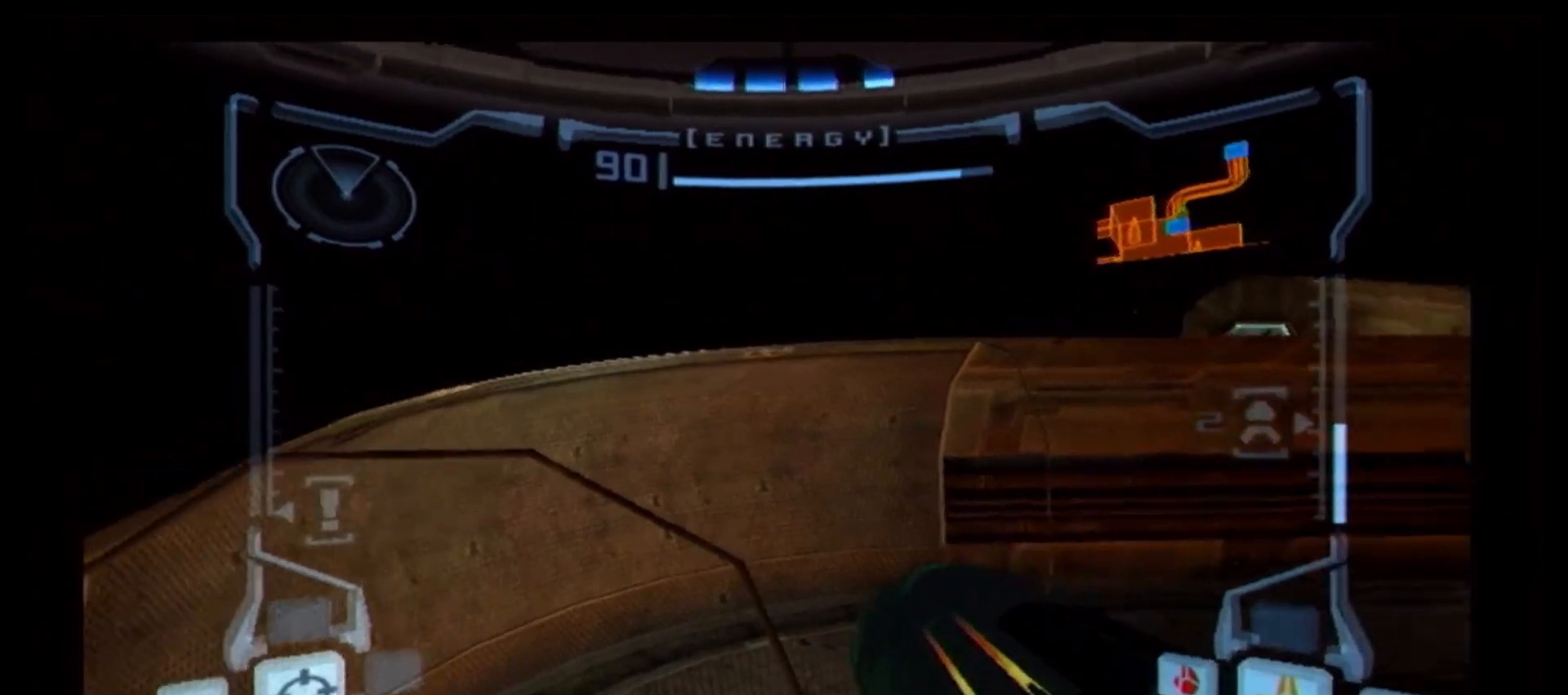
{"buttons": [], "left_stick": "up-left", "right_stick": "center", "events": [[133, "X", "down"], [150, "left_stick", "up-left"], [233, "X", "up"]]}
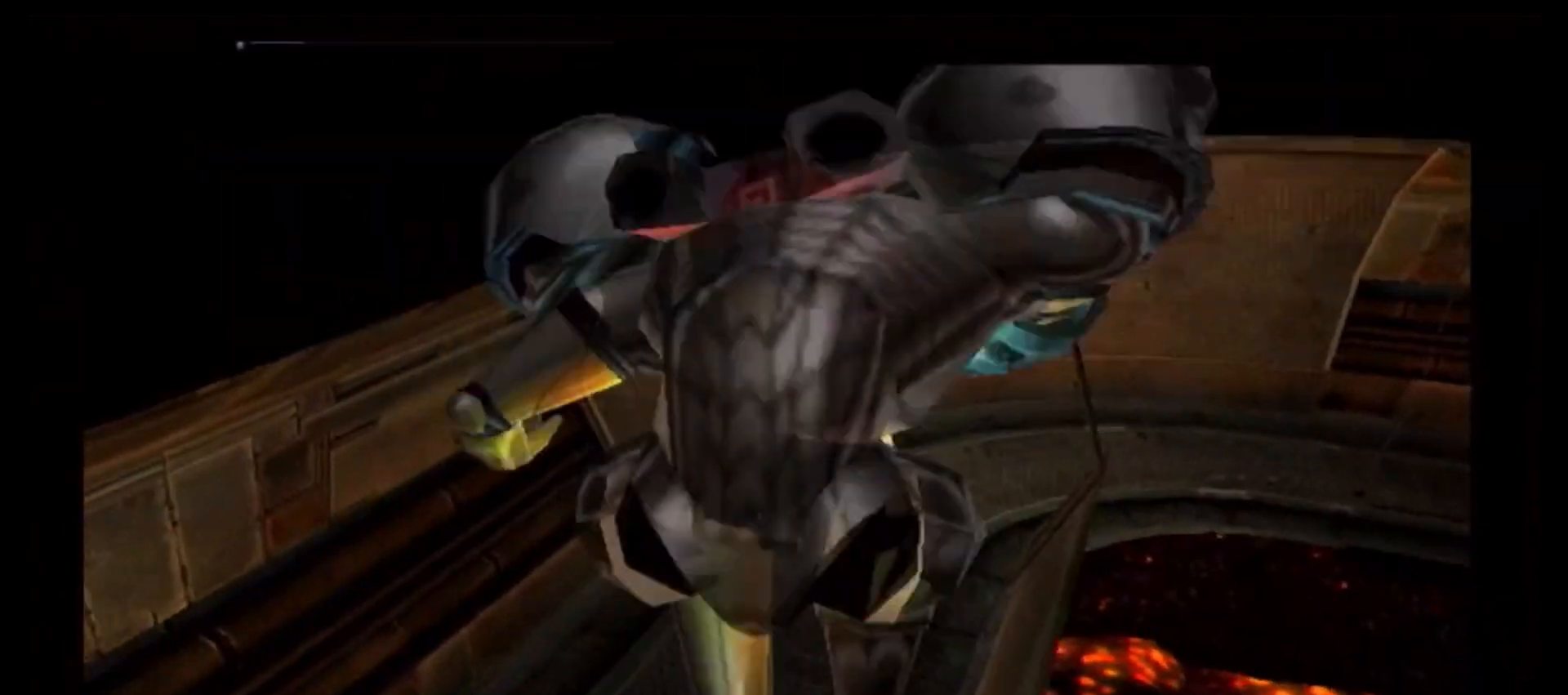
{"buttons": [], "left_stick": "up-left", "right_stick": "center", "events": []}
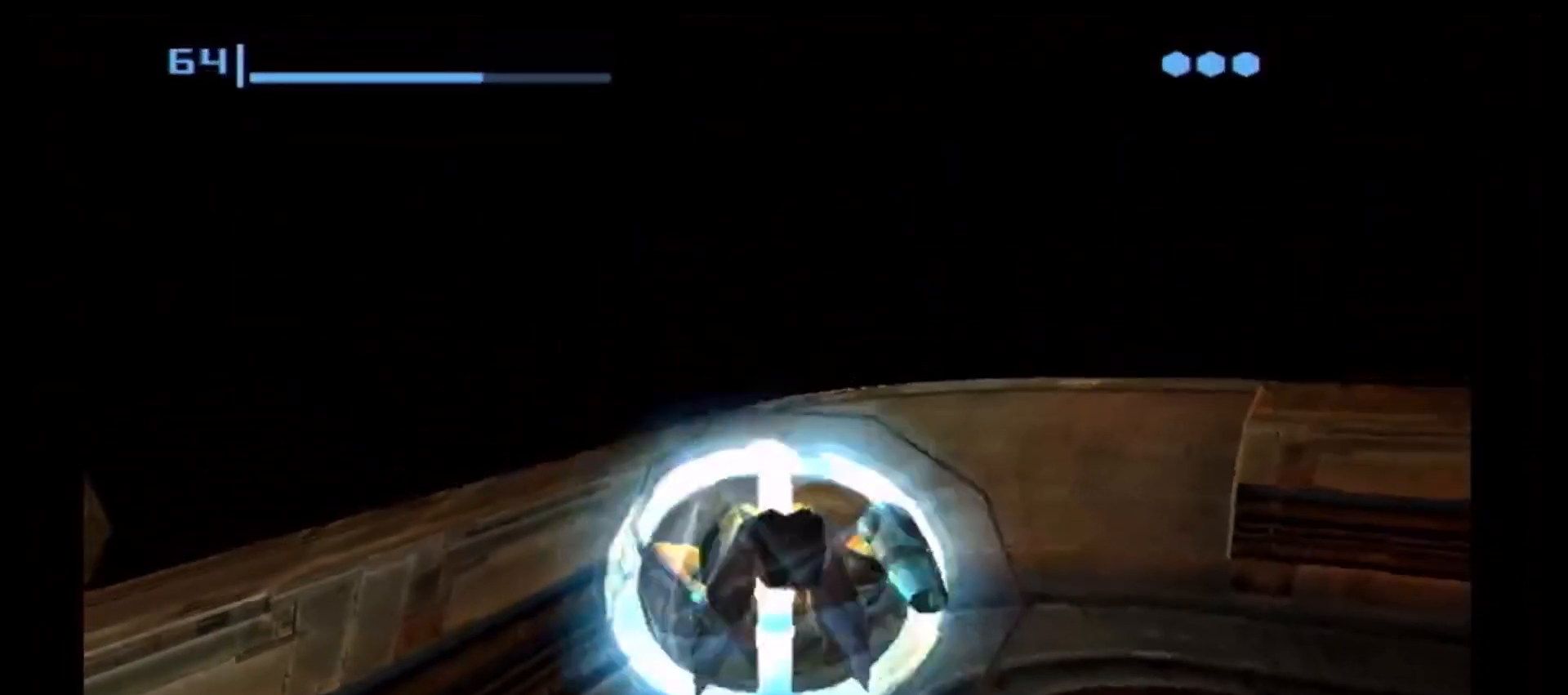
{"buttons": [], "left_stick": "up-left", "right_stick": "center", "events": [[133, "A", "down"], [233, "A", "up"]]}
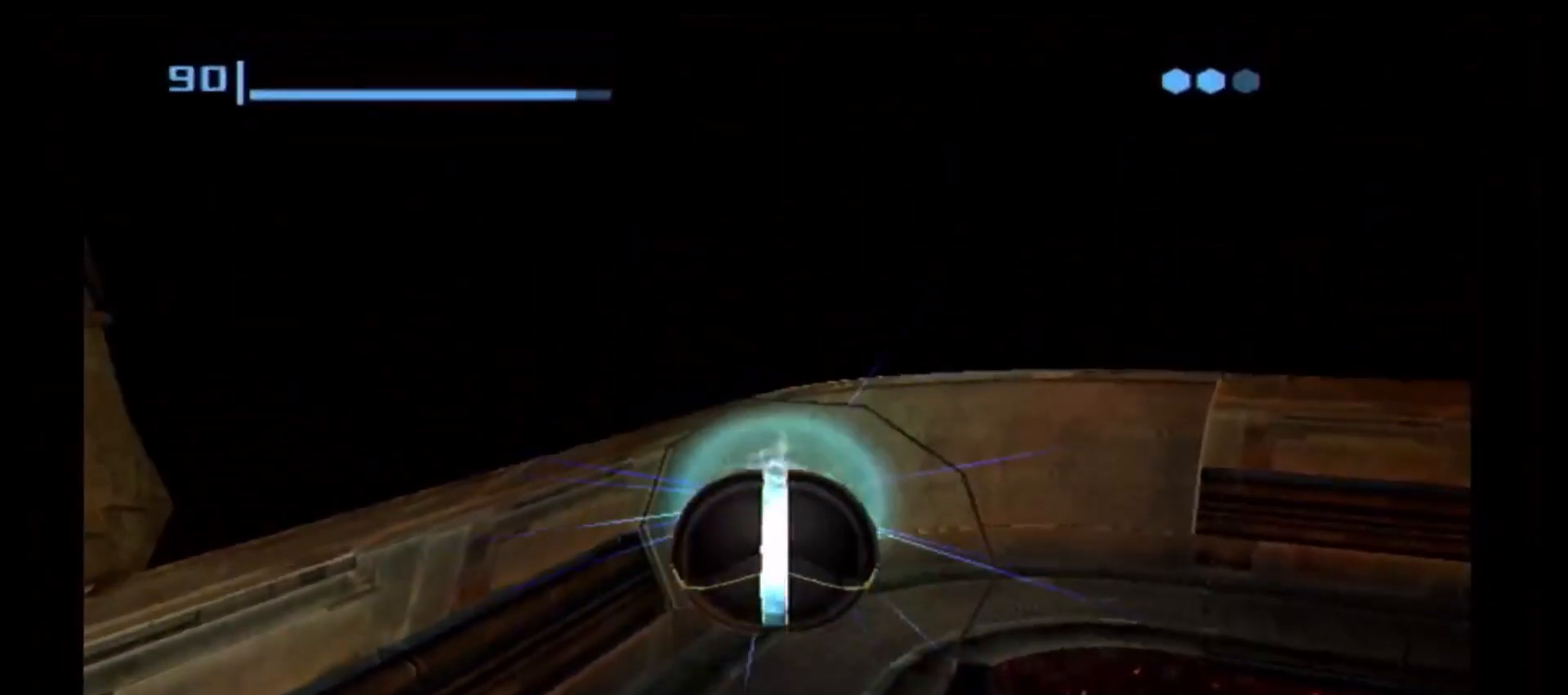
{"buttons": [], "left_stick": "center", "right_stick": "center", "events": [[100, "left_stick", "center"]]}
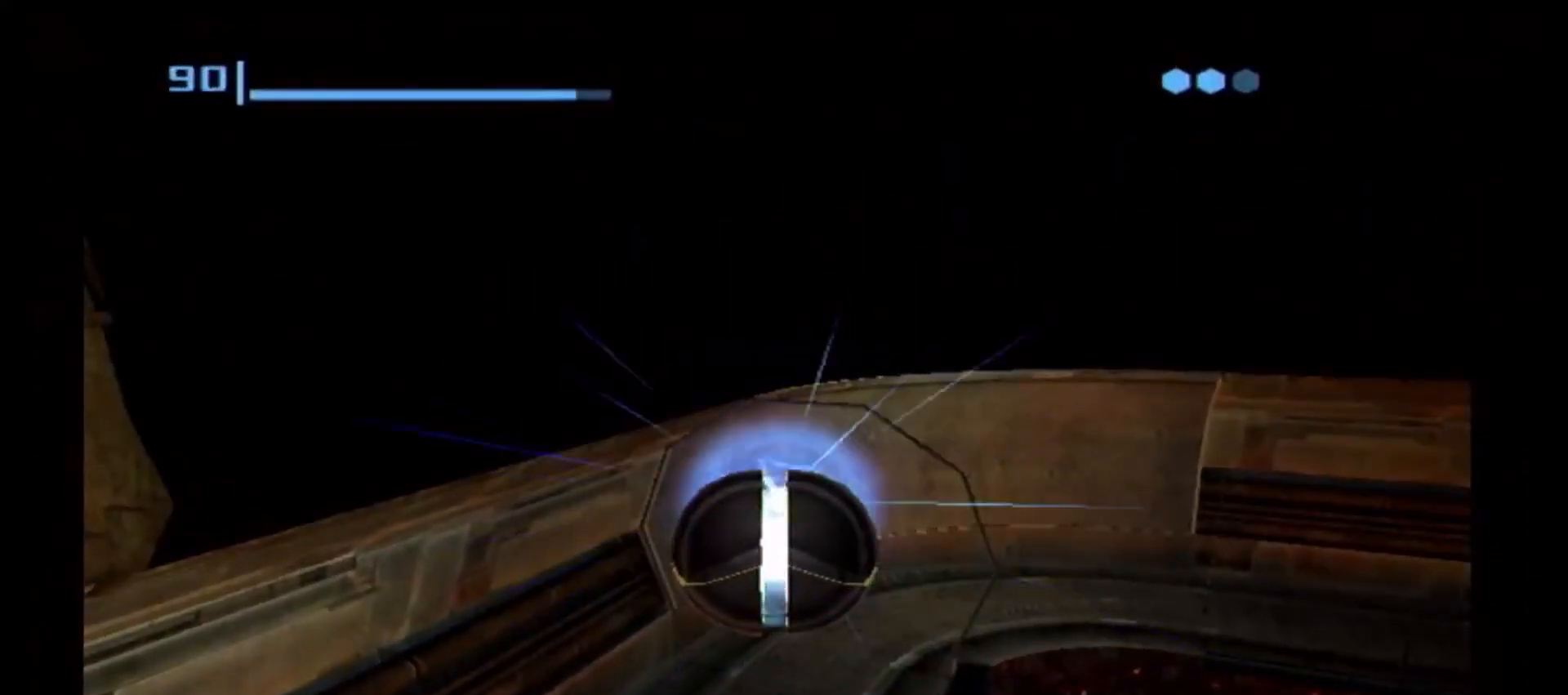
{"buttons": [], "left_stick": "center", "right_stick": "center", "events": [[50, "A", "down"], [150, "A", "up"], [367, "A", "down"], [467, "A", "up"]]}
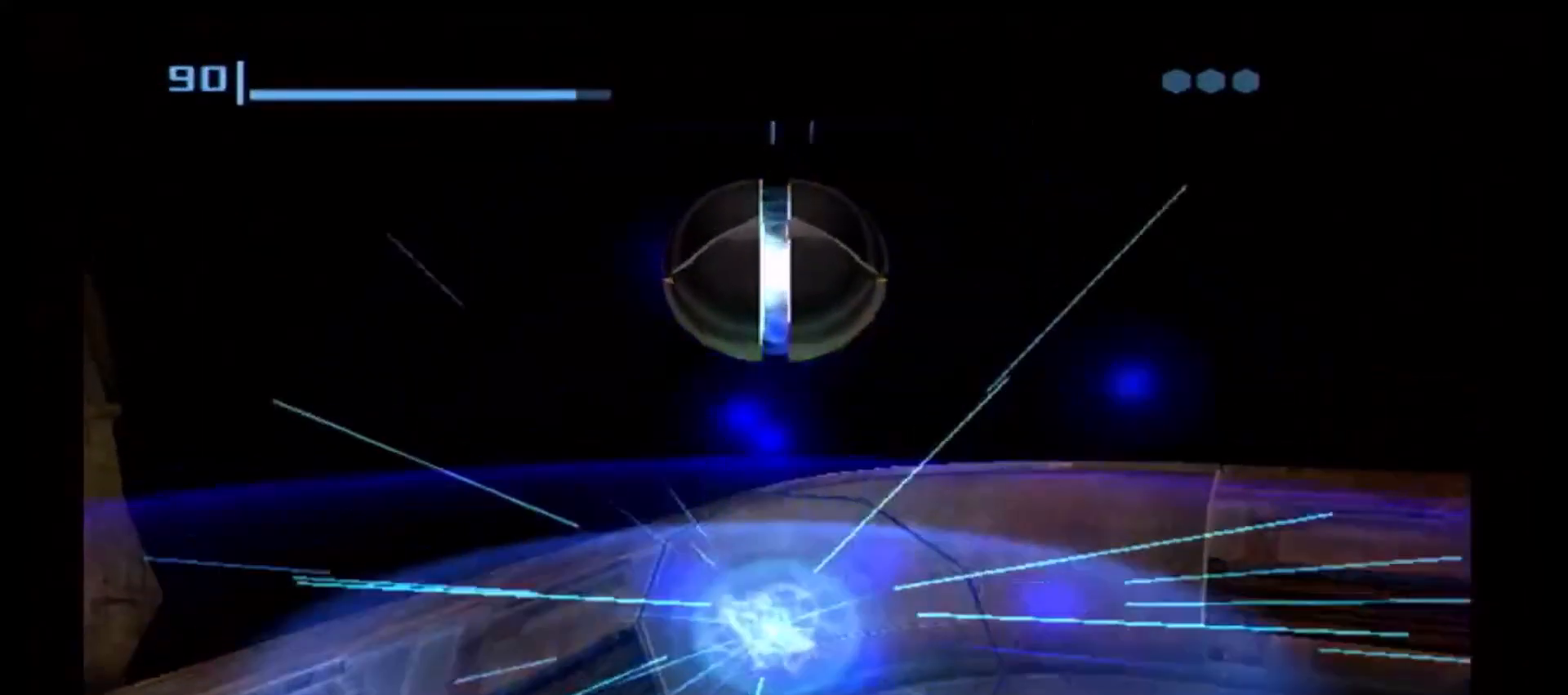
{"buttons": [], "left_stick": "up-left", "right_stick": "center", "events": [[67, "left_stick", "up-left"]]}
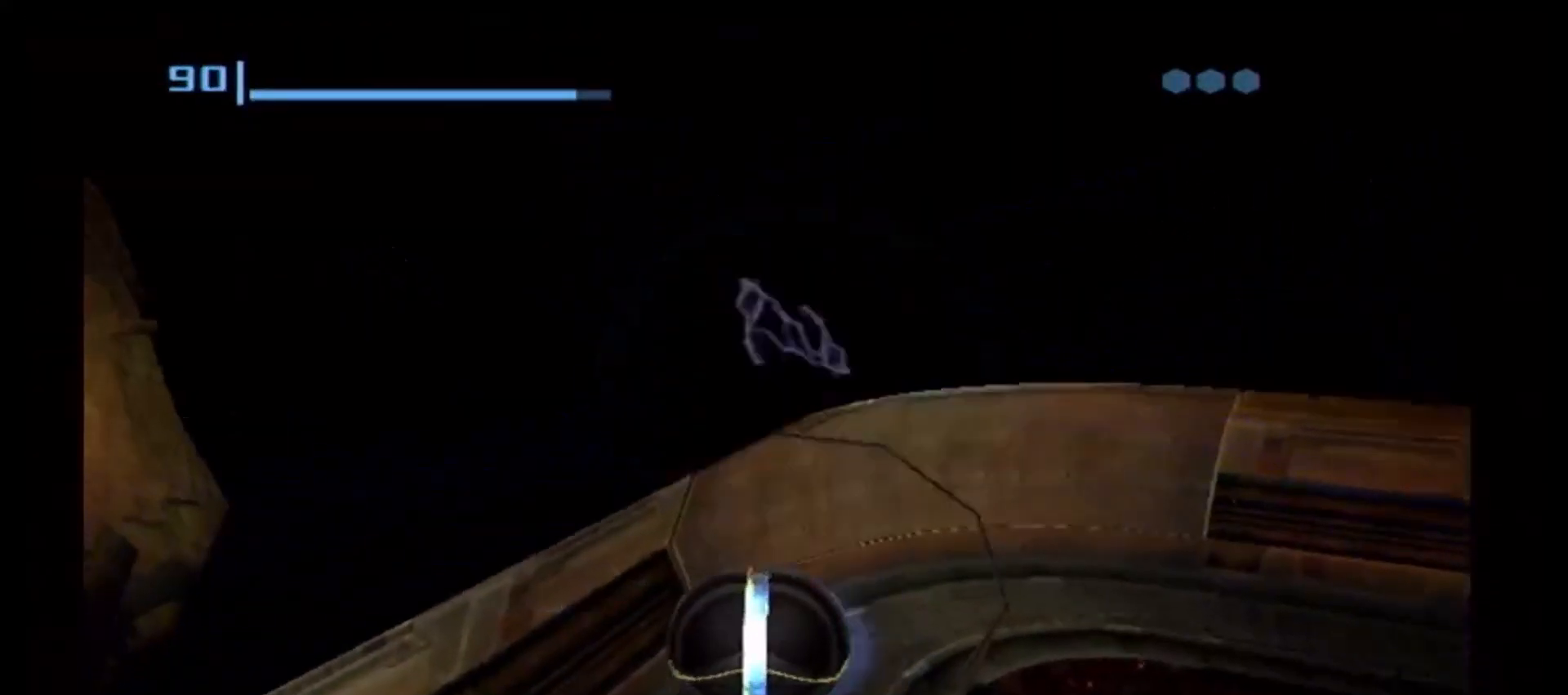
{"buttons": [], "left_stick": "up-right", "right_stick": "center", "events": [[50, "left_stick", "center"], [317, "left_stick", "up-right"]]}
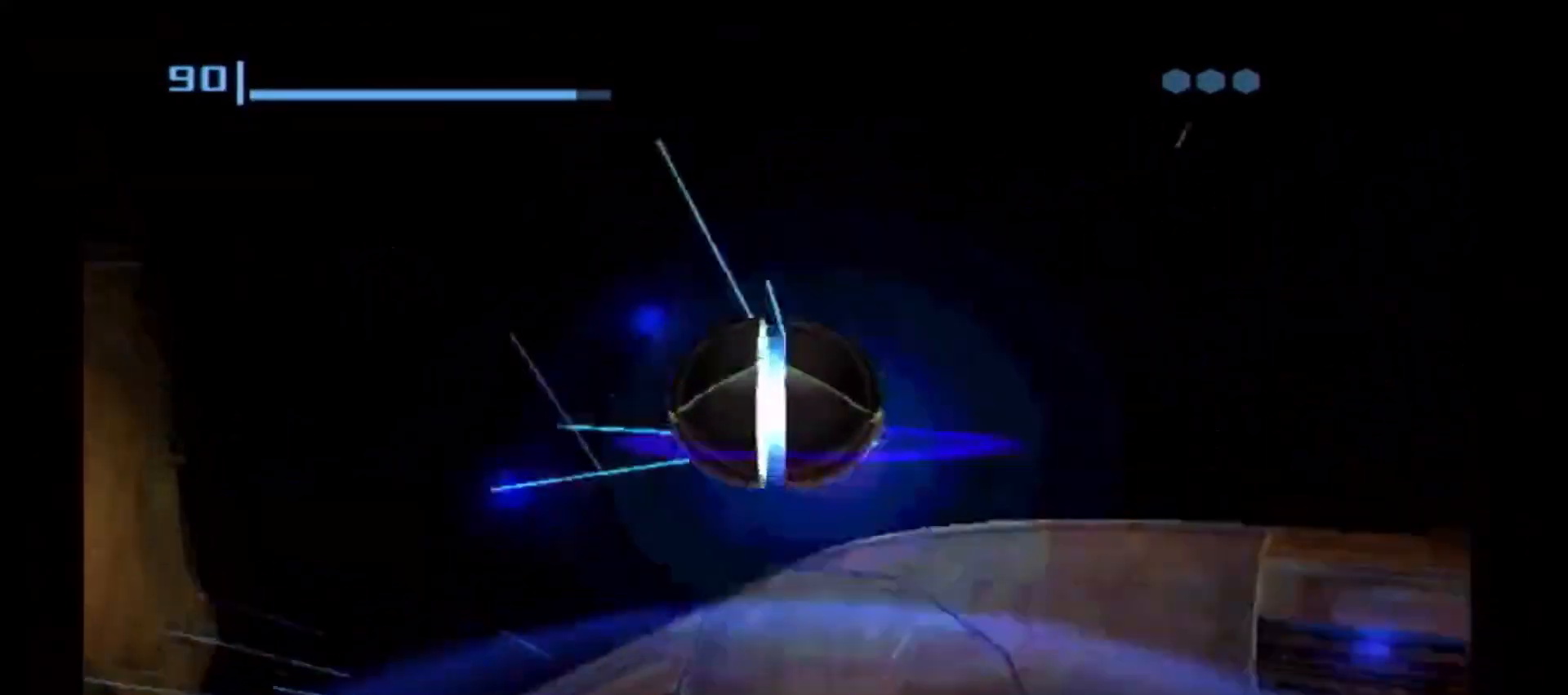
{"buttons": [], "left_stick": "center", "right_stick": "center", "events": [[50, "X", "down"], [183, "X", "up"], [200, "left_stick", "right"], [300, "left_stick", "center"]]}
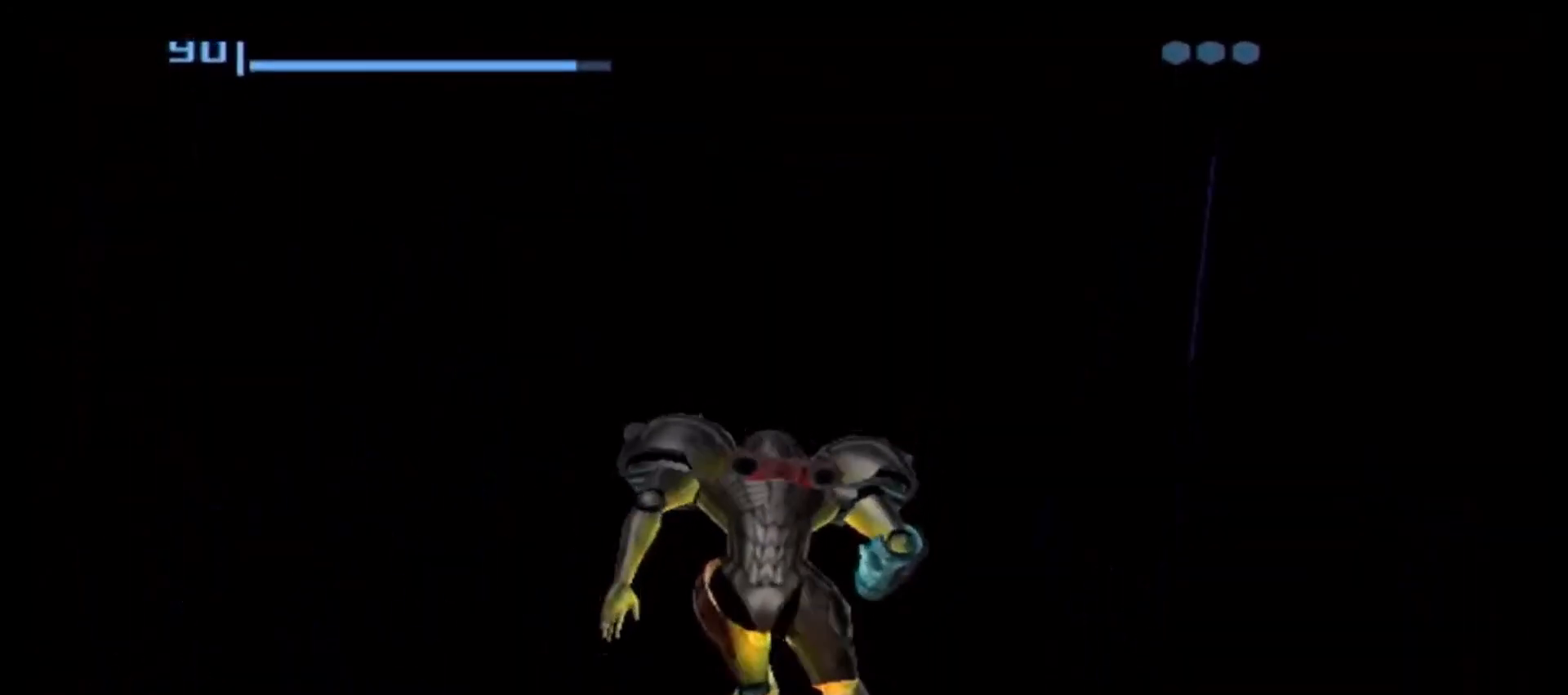
{"buttons": [], "left_stick": "center", "right_stick": "center", "events": []}
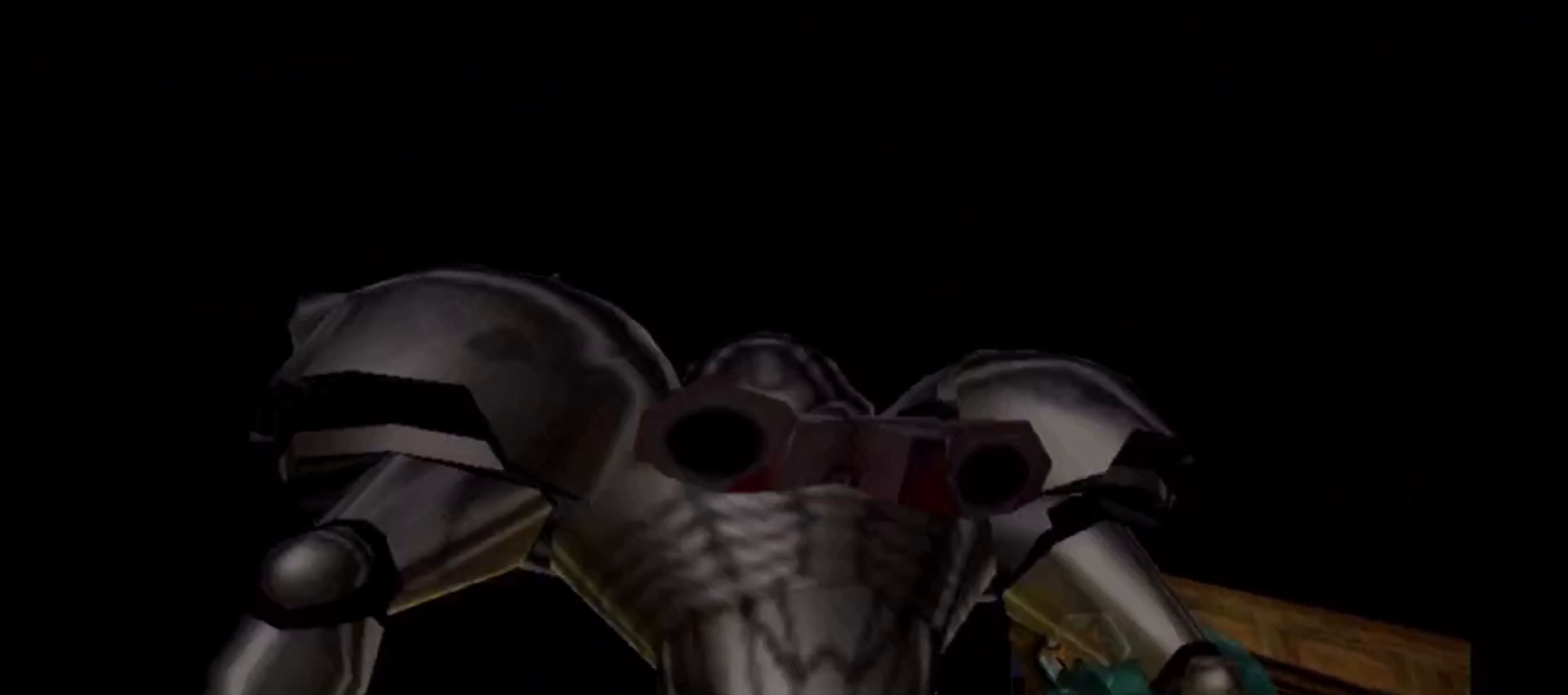
{"buttons": [], "left_stick": "up", "right_stick": "center", "events": [[250, "left_stick", "up"]]}
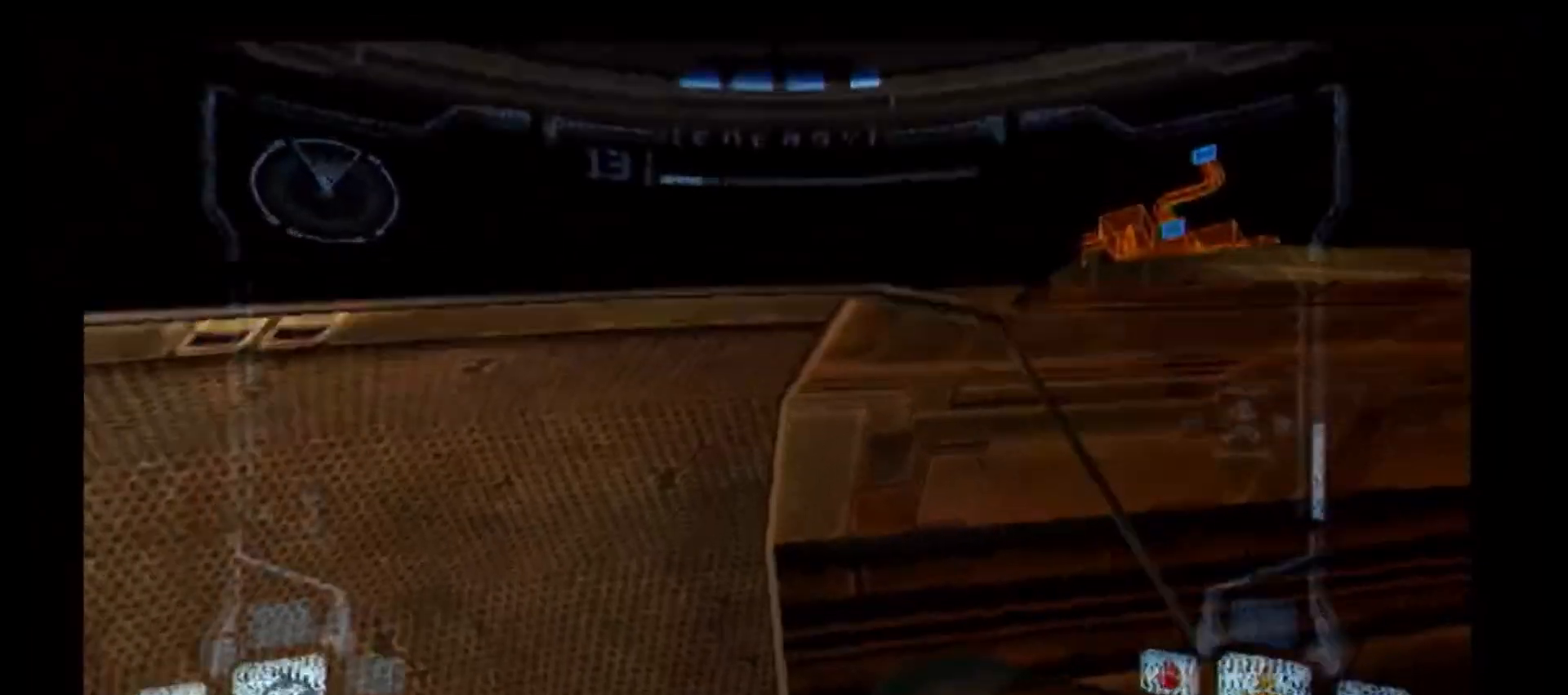
{"buttons": [], "left_stick": "up", "right_stick": "center", "events": [[317, "X", "down"], [400, "X", "up"]]}
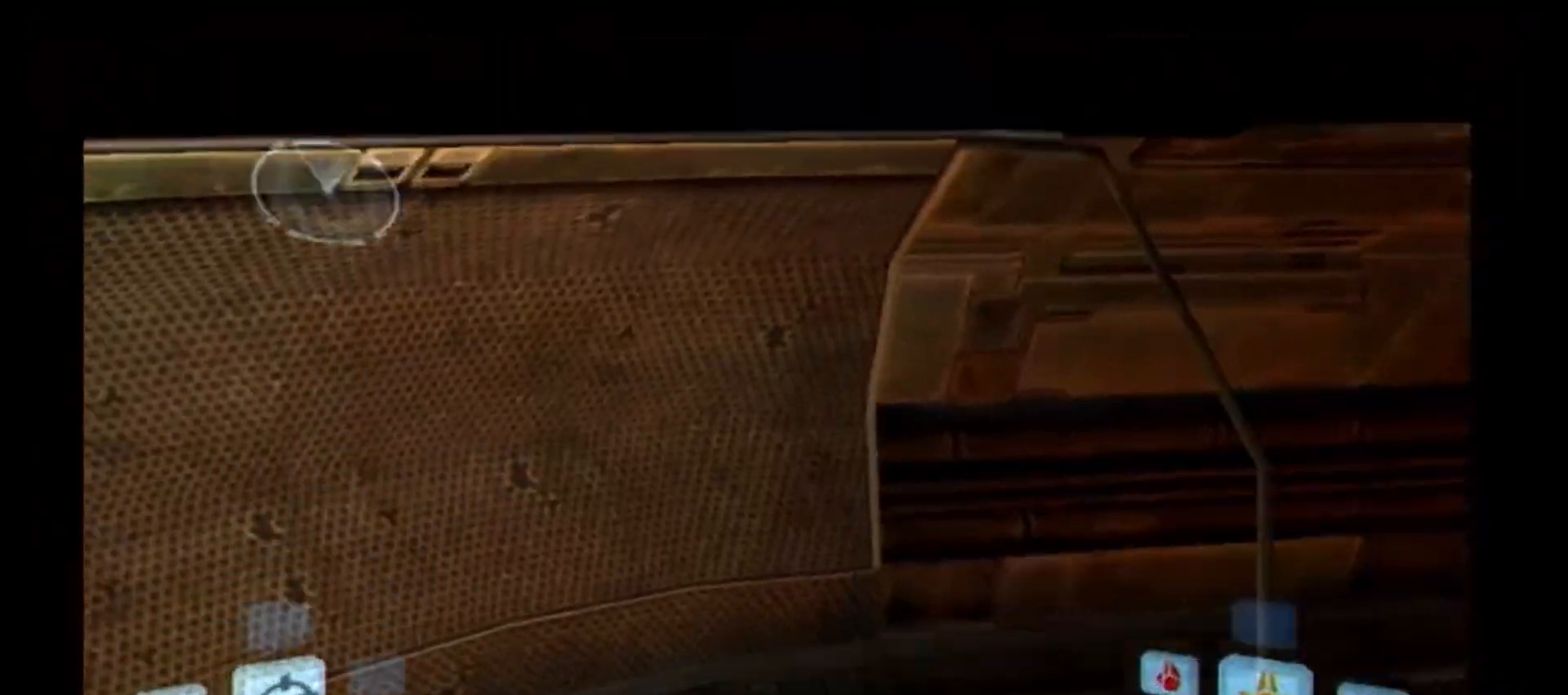
{"buttons": [], "left_stick": "up", "right_stick": "center", "events": []}
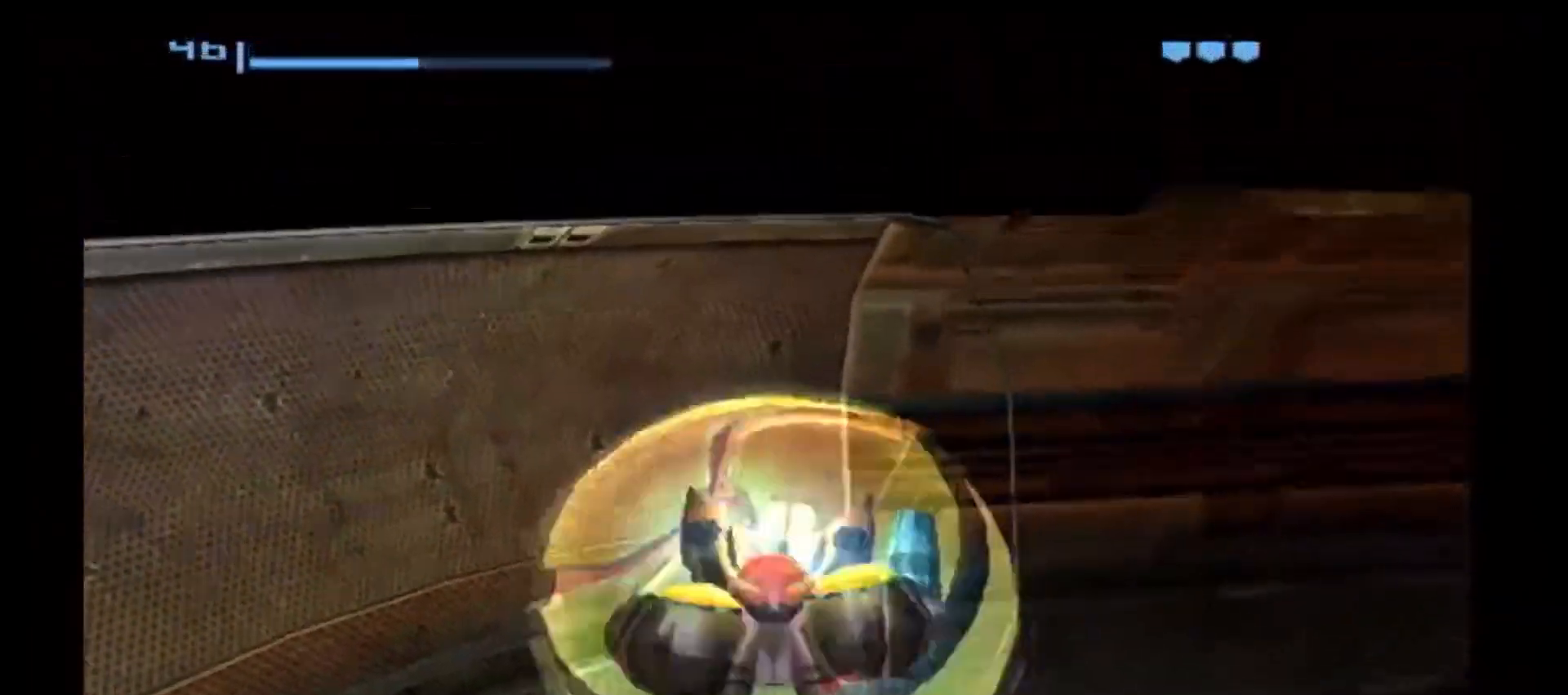
{"buttons": [], "left_stick": "up", "right_stick": "center", "events": [[383, "A", "down"], [467, "A", "up"]]}
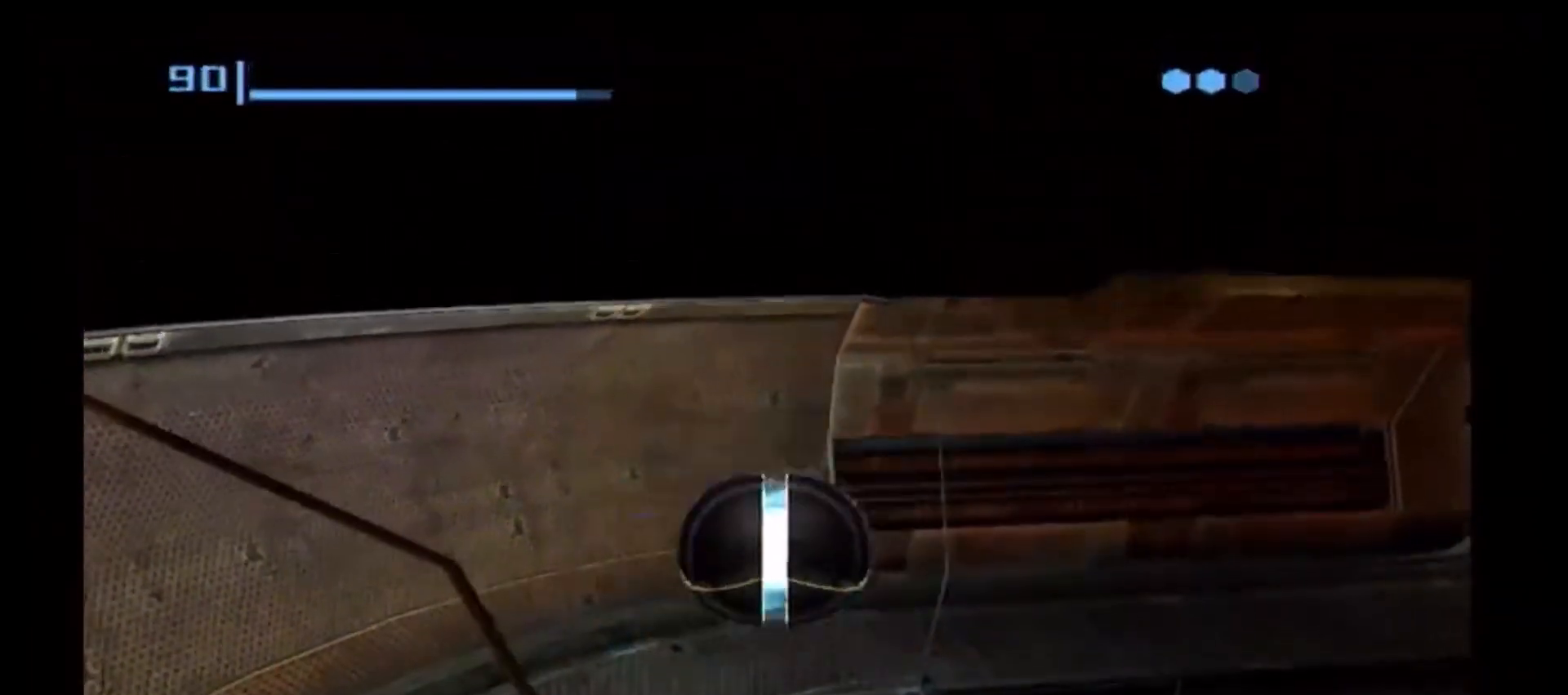
{"buttons": [], "left_stick": "up", "right_stick": "center", "events": []}
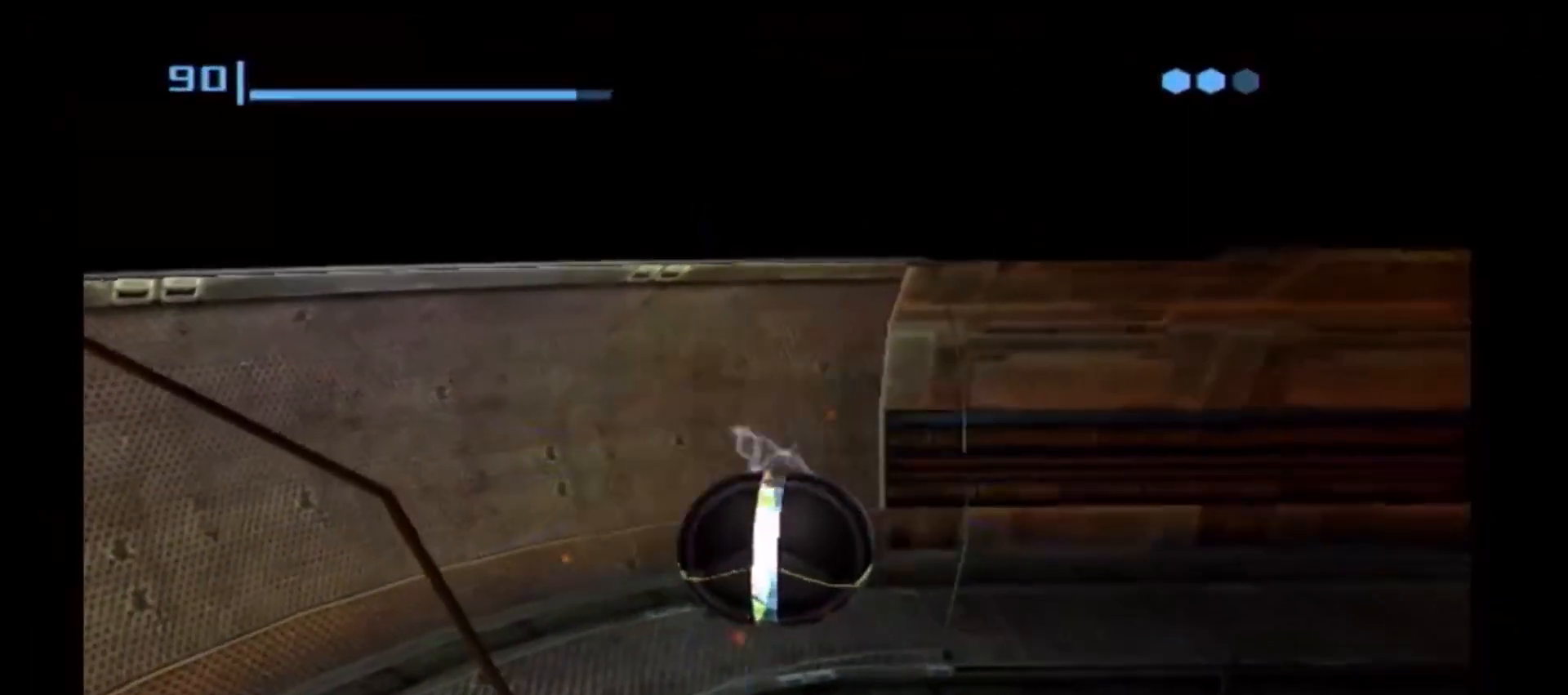
{"buttons": [], "left_stick": "up-right", "right_stick": "center", "events": [[167, "left_stick", "up-right"]]}
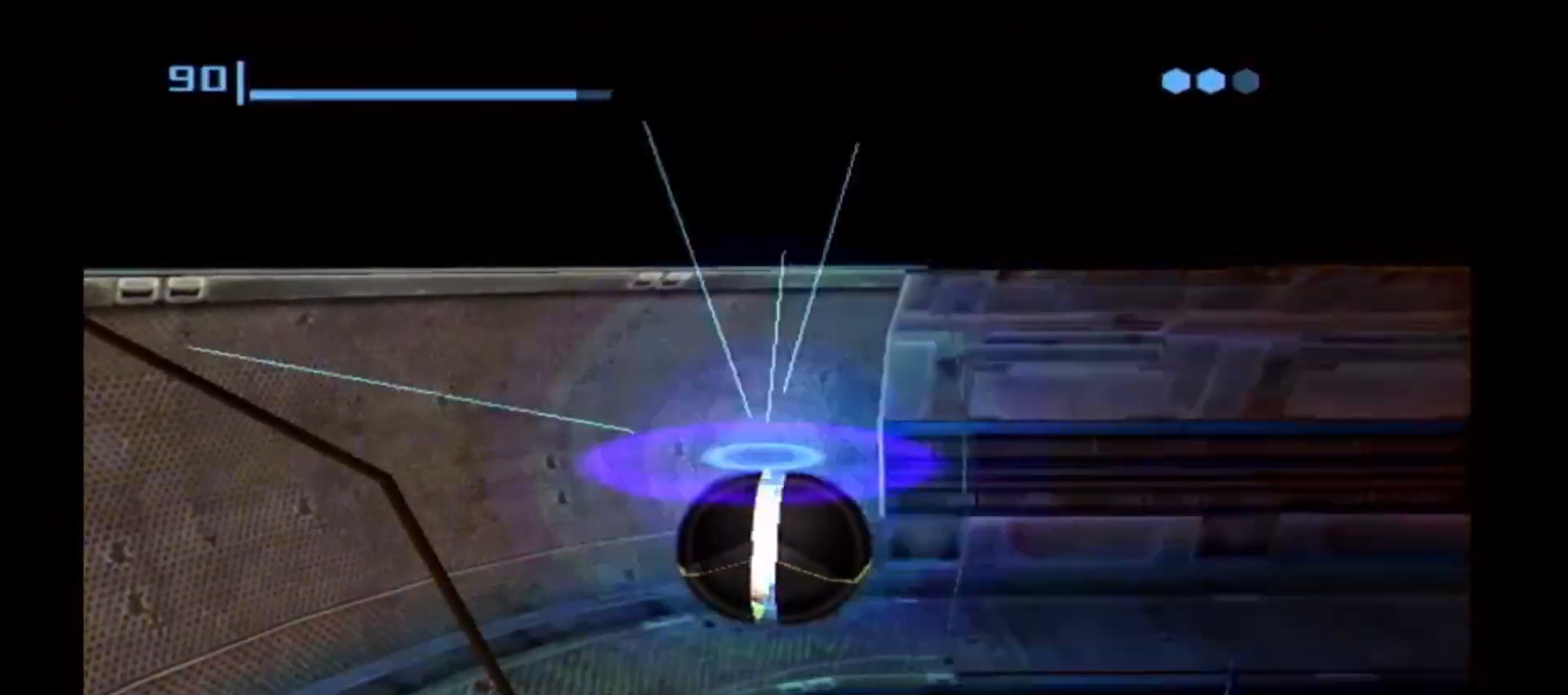
{"buttons": [], "left_stick": "up-right", "right_stick": "center", "events": [[167, "X", "down"], [283, "X", "up"]]}
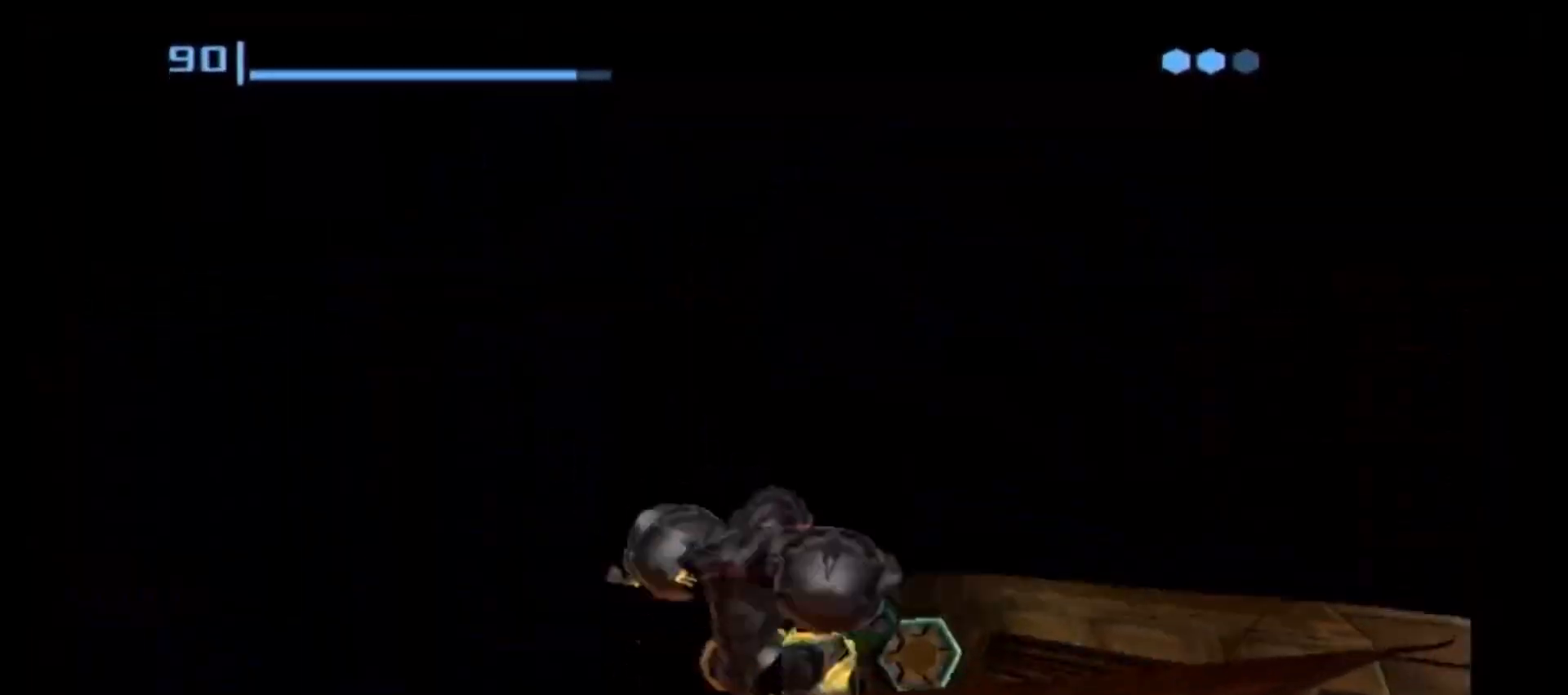
{"buttons": [], "left_stick": "up-right", "right_stick": "center", "events": []}
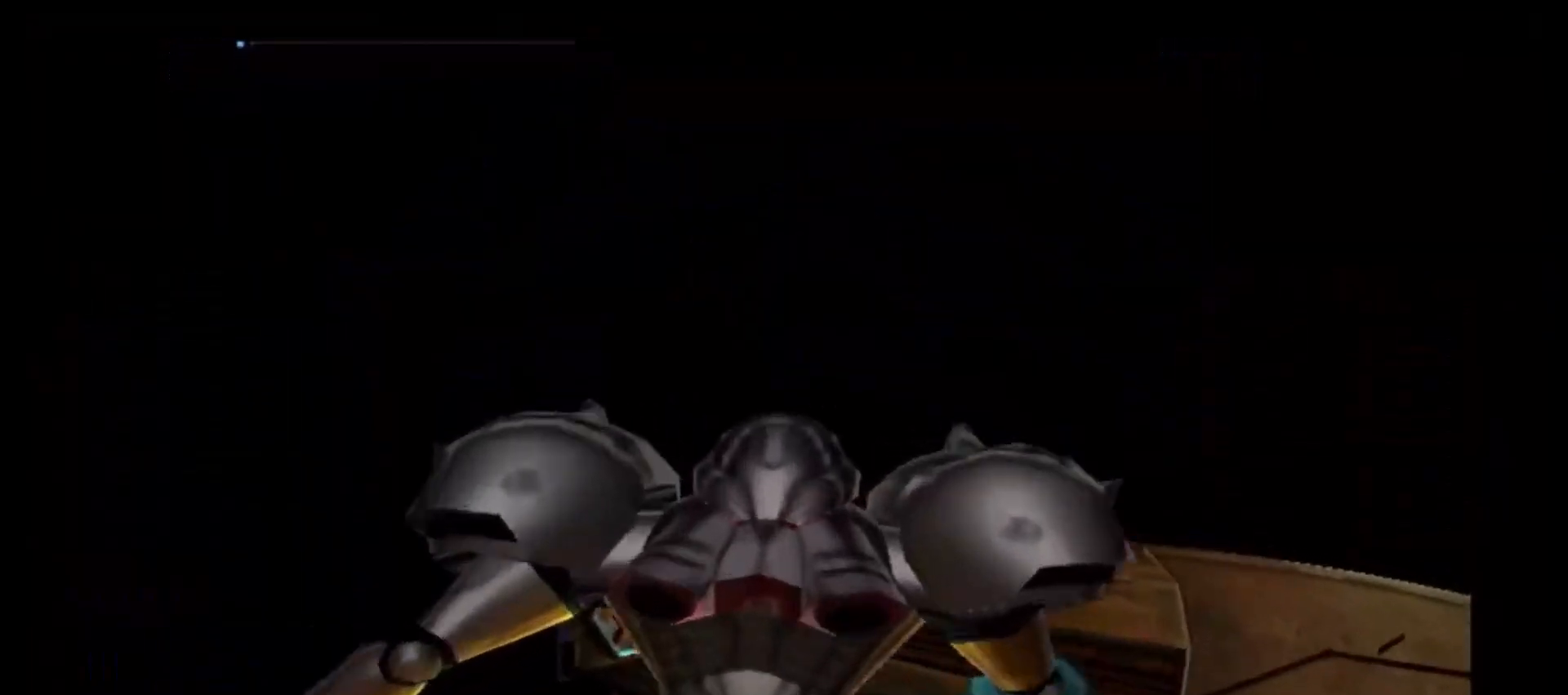
{"buttons": ["R1"], "left_stick": "up-right", "right_stick": "center", "events": [[467, "R1", "down"]]}
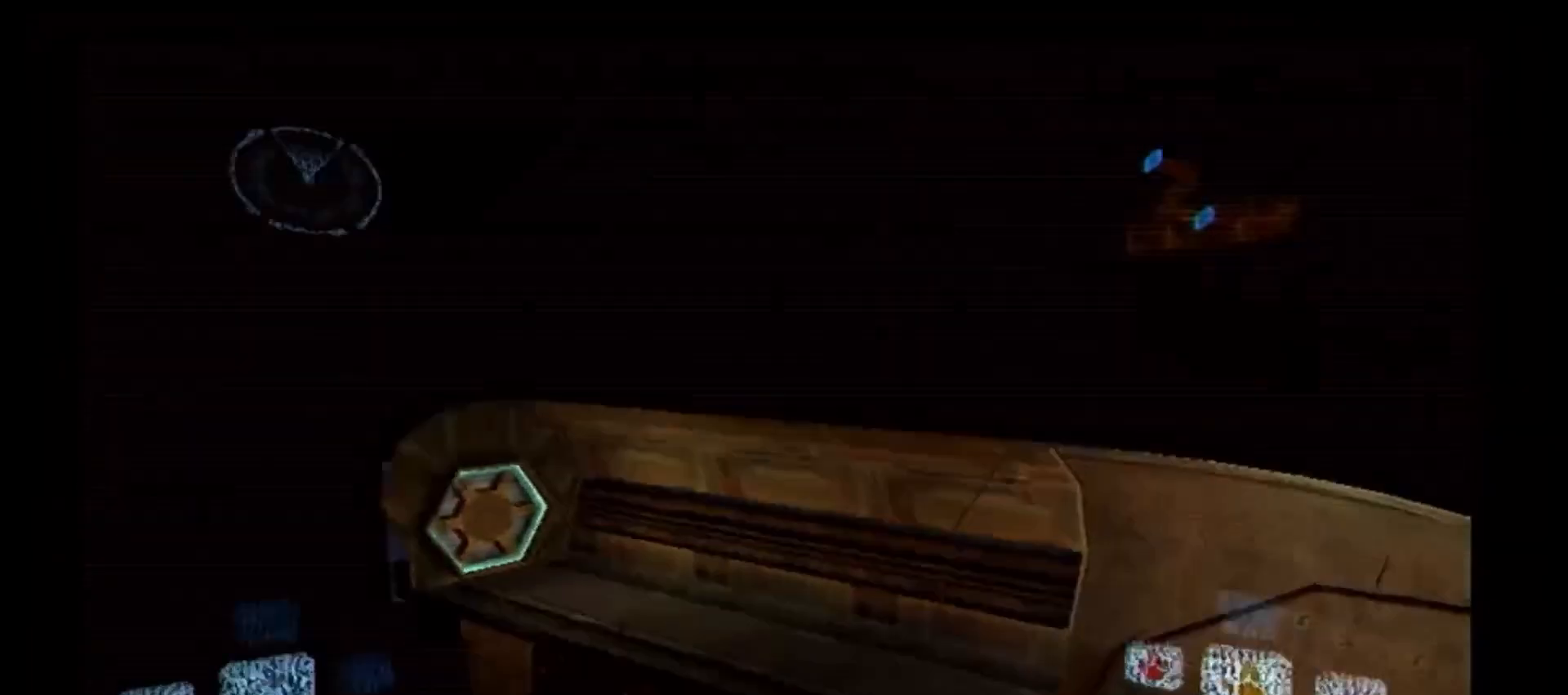
{"buttons": ["L1"], "left_stick": "center", "right_stick": "center", "events": [[67, "L1", "down"], [133, "R1", "up"], [183, "left_stick", "center"]]}
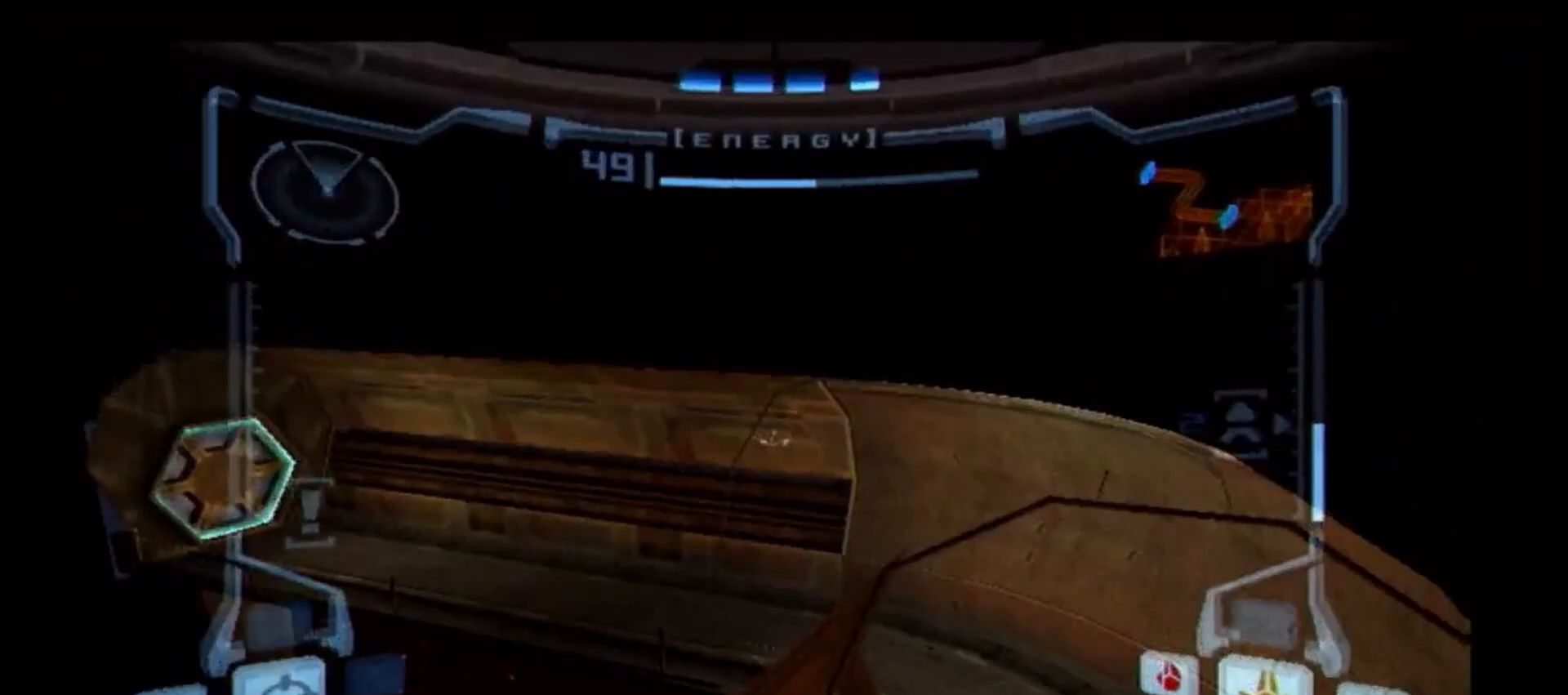
{"buttons": [], "left_stick": "right", "right_stick": "center", "events": [[200, "L1", "up"], [250, "left_stick", "right"]]}
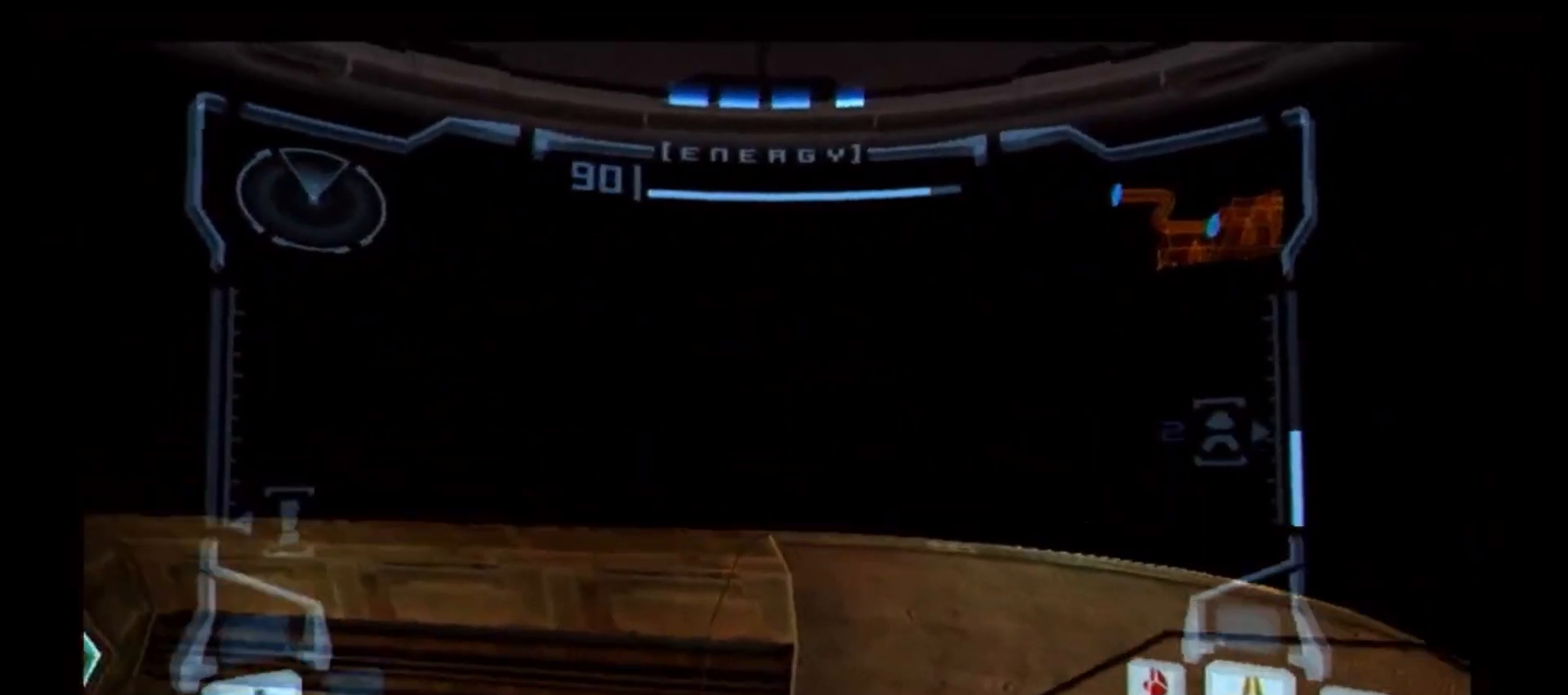
{"buttons": ["X"], "left_stick": "right", "right_stick": "center", "events": [[433, "X", "down"]]}
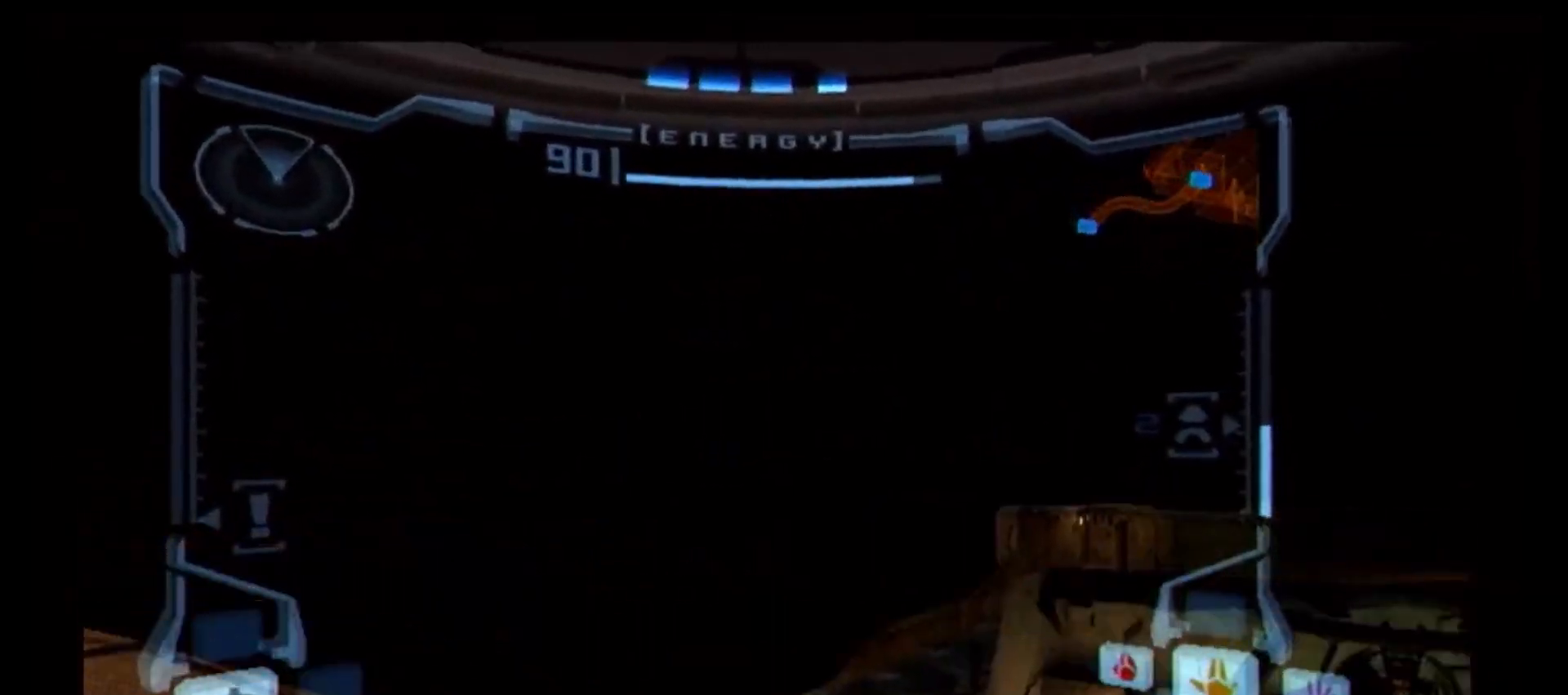
{"buttons": [], "left_stick": "up-right", "right_stick": "center", "events": [[17, "X", "up"], [100, "left_stick", "center"], [283, "left_stick", "up"], [400, "left_stick", "up-right"]]}
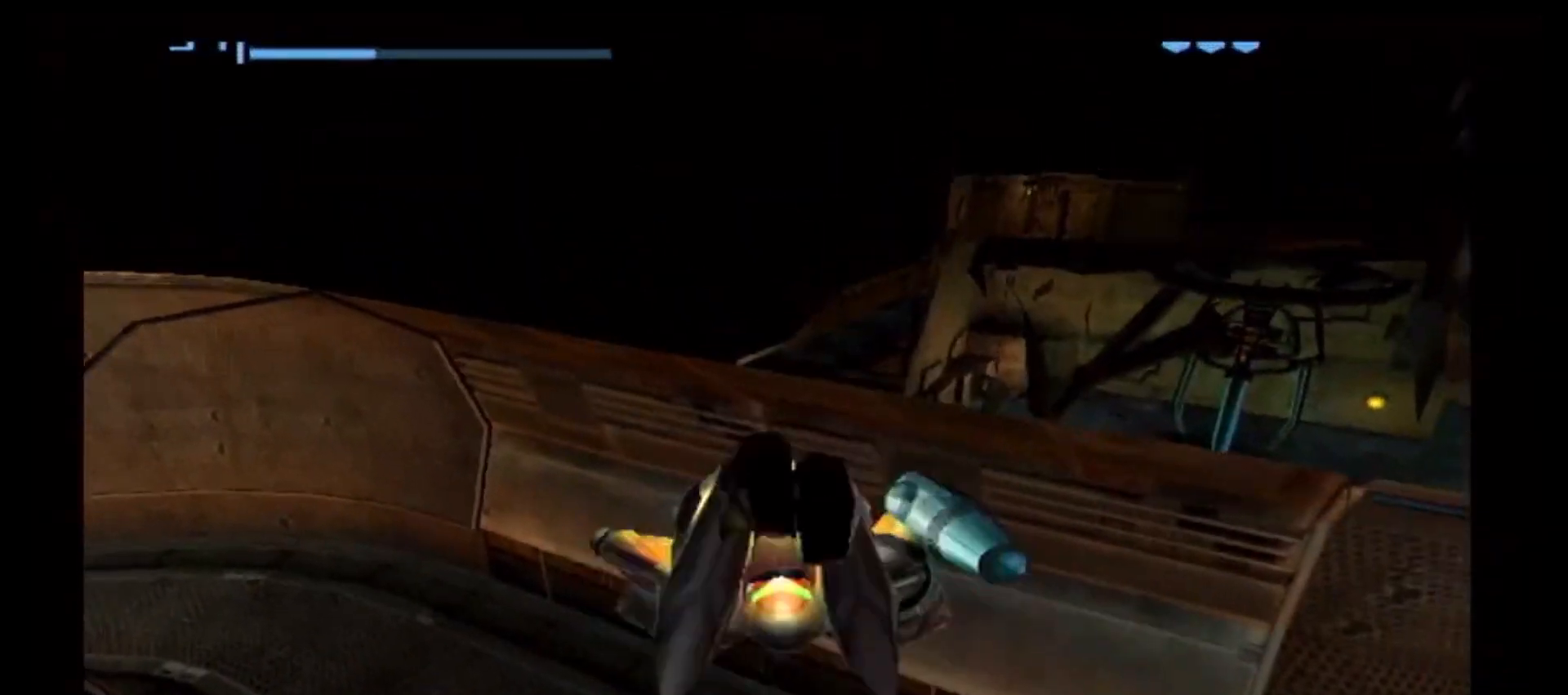
{"buttons": ["A"], "left_stick": "up", "right_stick": "center", "events": [[83, "left_stick", "up"], [450, "A", "down"]]}
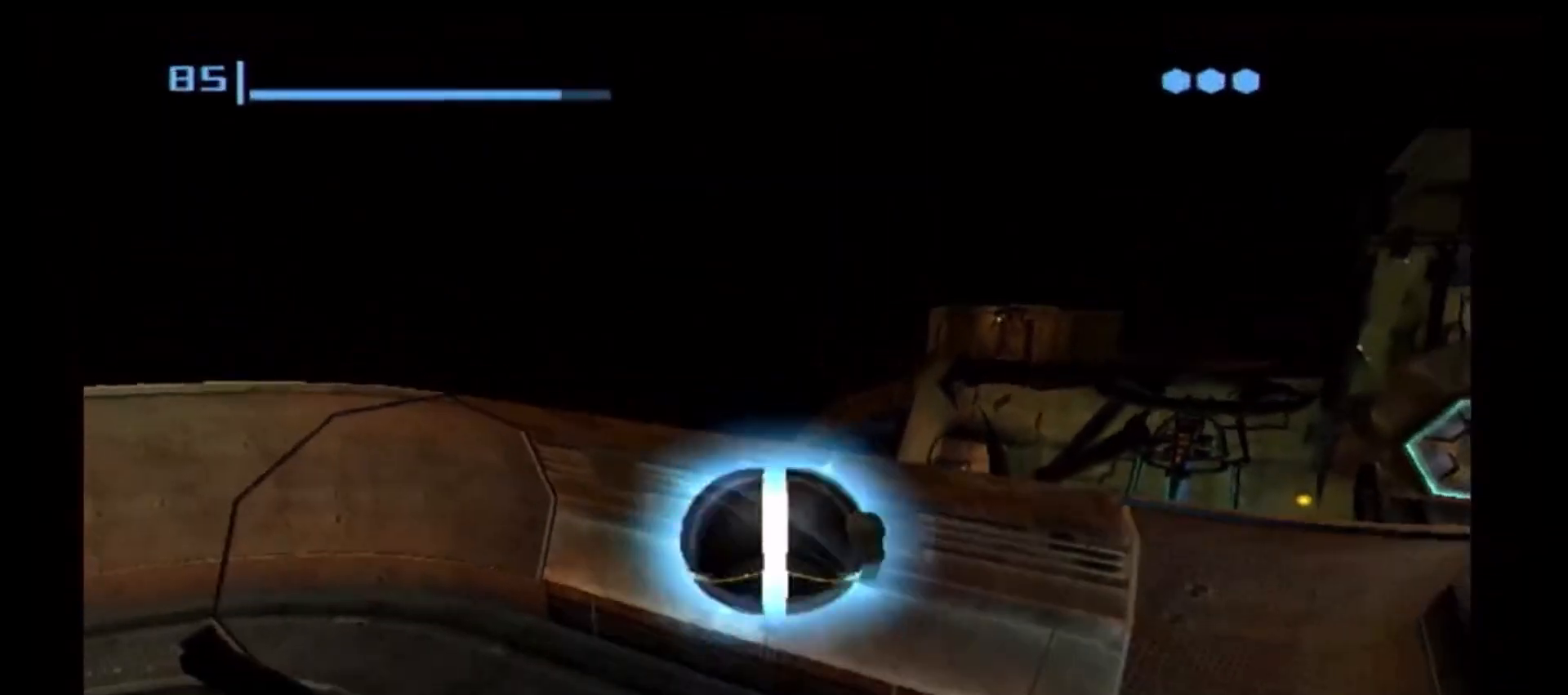
{"buttons": [], "left_stick": "center", "right_stick": "center", "events": [[33, "A", "up"], [400, "left_stick", "center"]]}
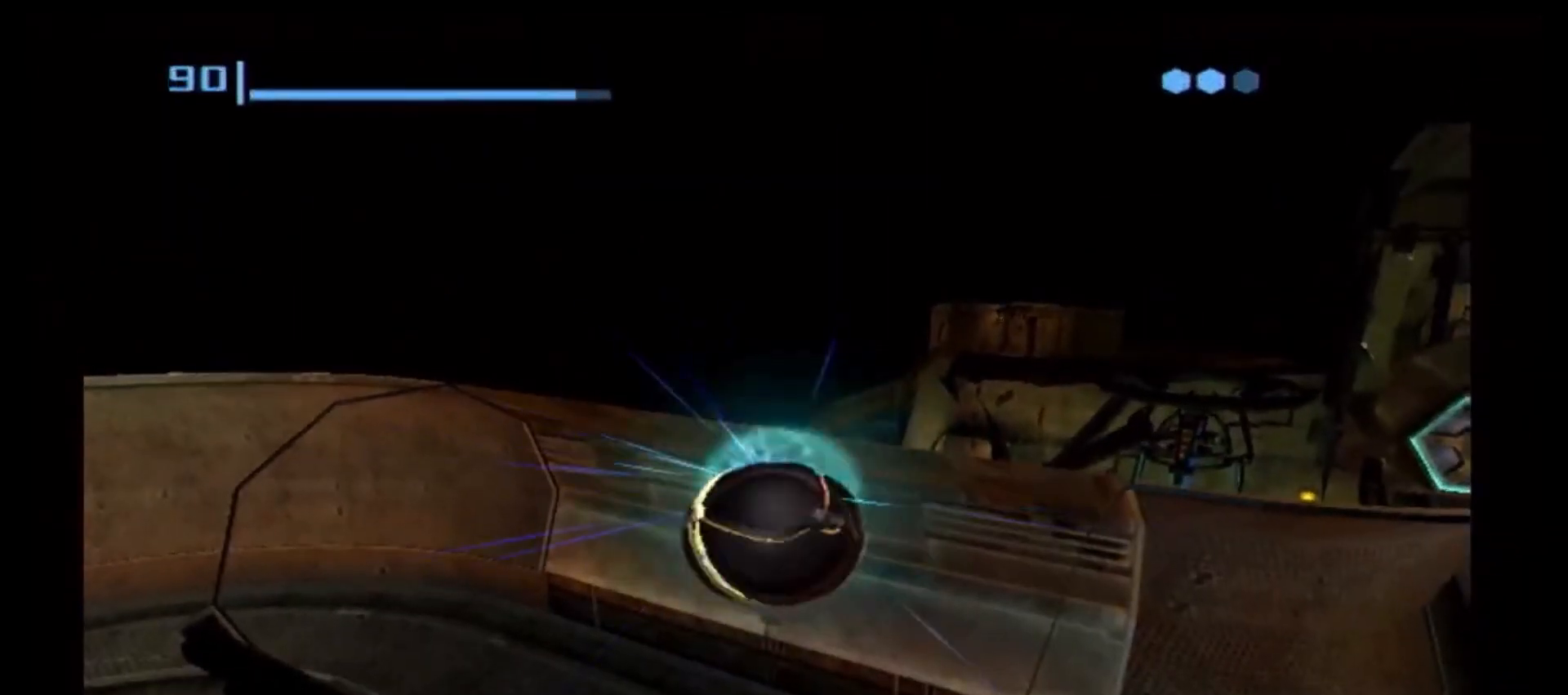
{"buttons": [], "left_stick": "up-left", "right_stick": "center", "events": [[200, "left_stick", "up-left"]]}
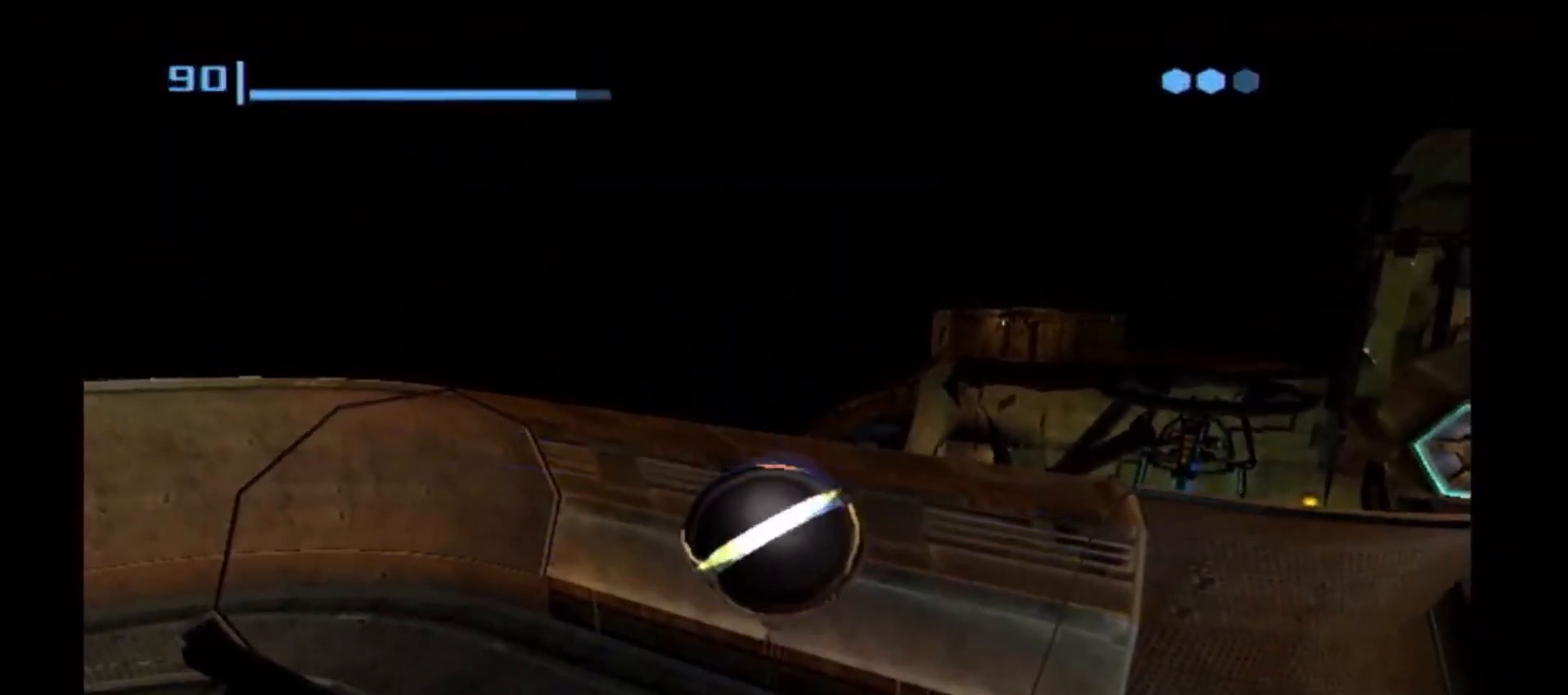
{"buttons": [], "left_stick": "up-left", "right_stick": "center", "events": [[300, "X", "down"], [333, "X", "up"]]}
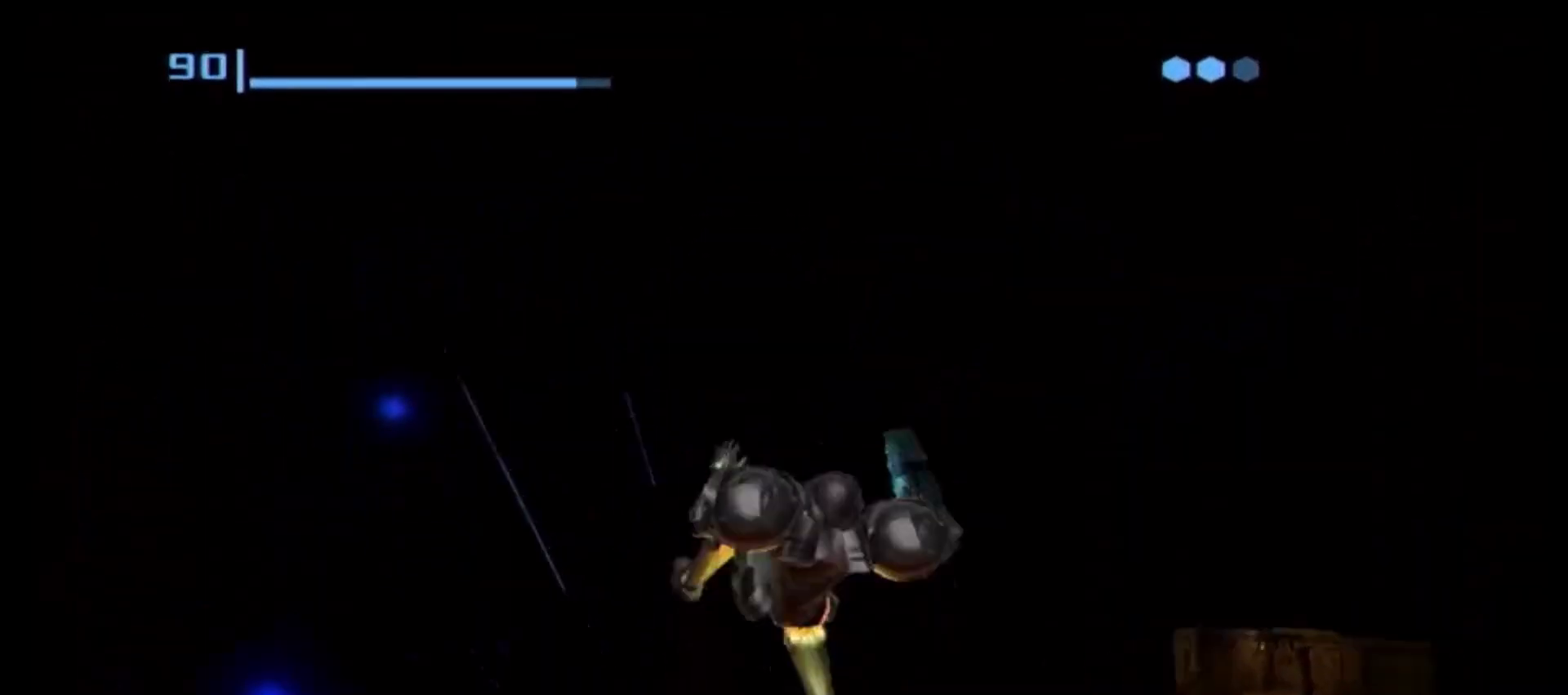
{"buttons": [], "left_stick": "center", "right_stick": "center", "events": [[183, "left_stick", "center"]]}
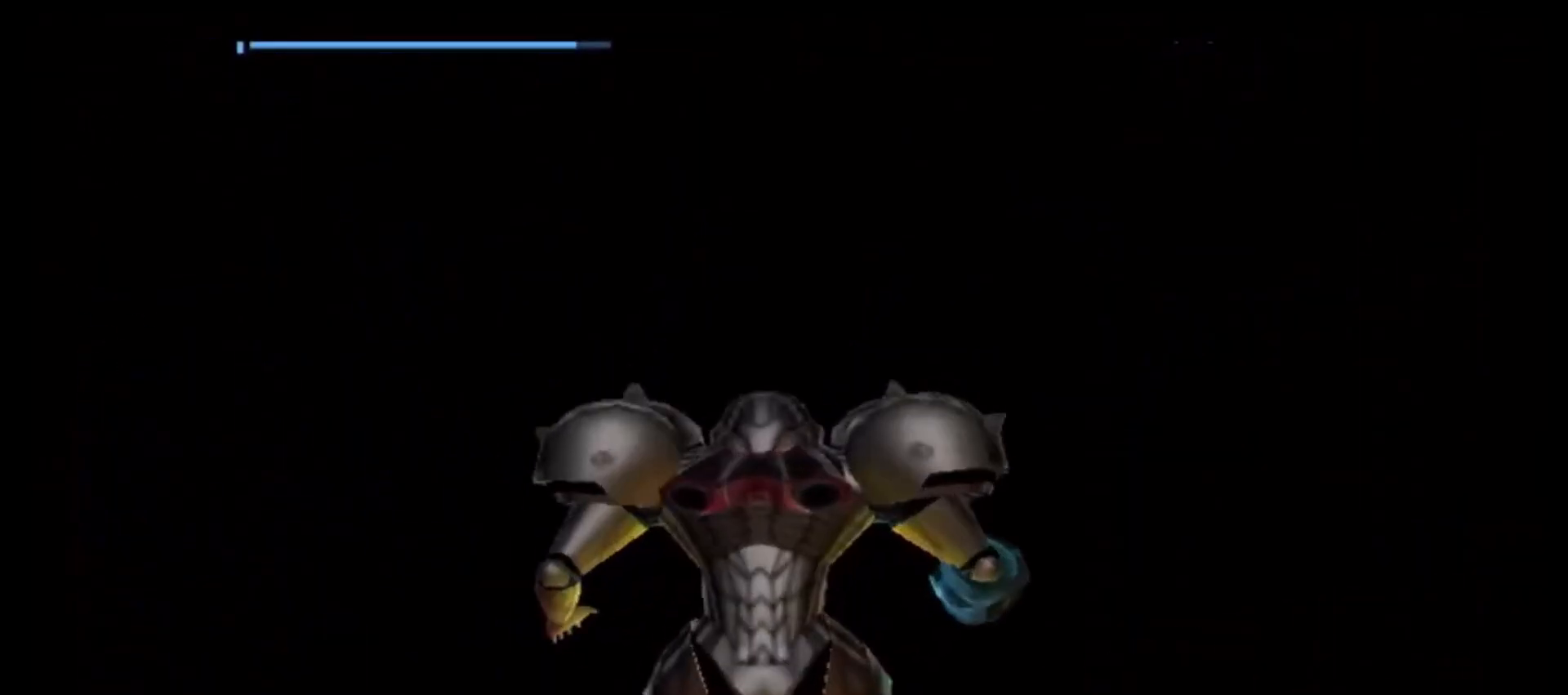
{"buttons": ["R1"], "left_stick": "left", "right_stick": "center", "events": [[50, "left_stick", "left"], [233, "R1", "down"]]}
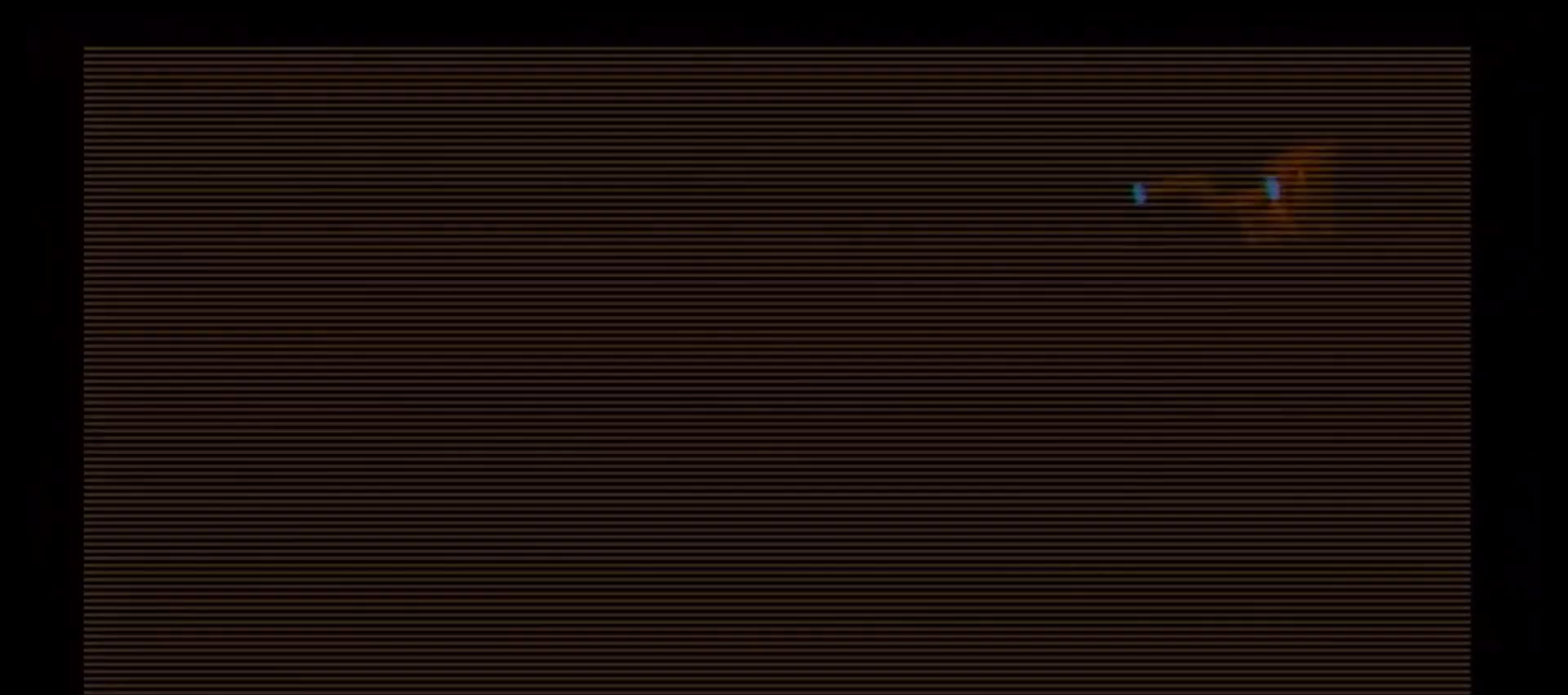
{"buttons": ["R1"], "left_stick": "up", "right_stick": "center", "events": [[17, "left_stick", "up-left"], [383, "left_stick", "up"]]}